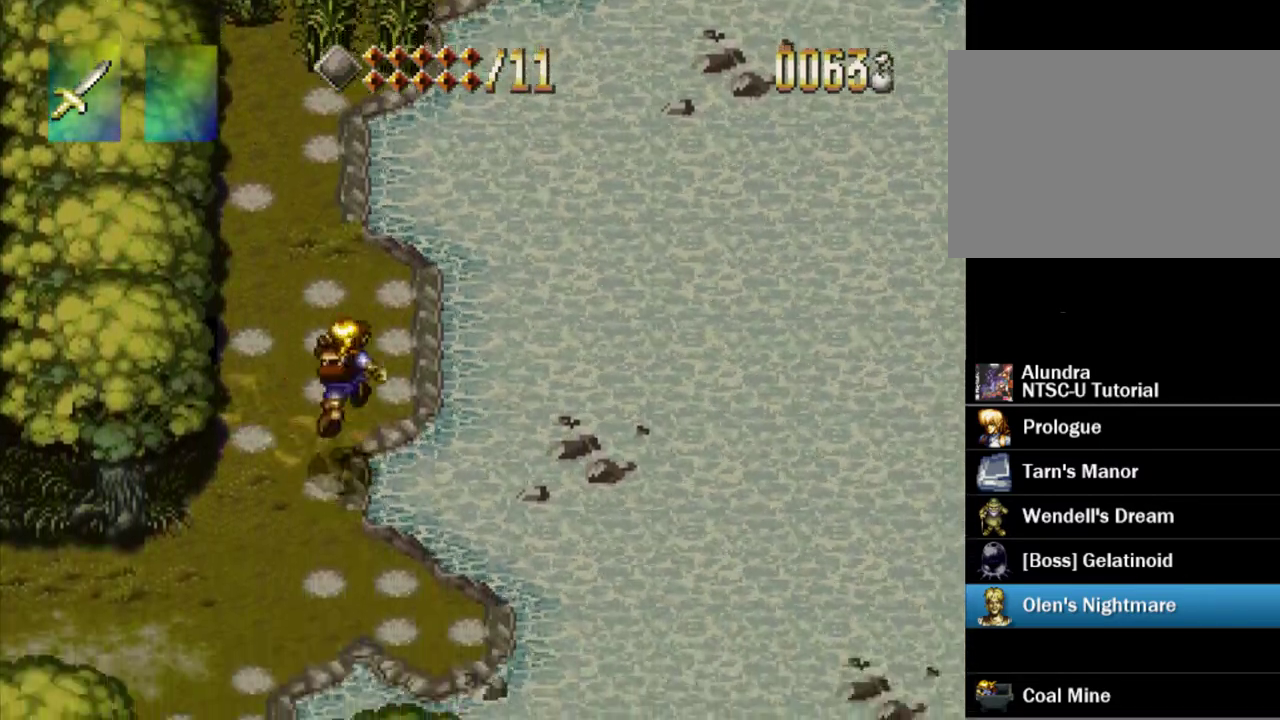
Gameplay with a controller (PlayStation layout); each line is a JSON object with the inputs held at the frame after it (dt_ms = milliseconds from this image to that frame). "events" lists button and stick changes between this image and that frame as [ms after this image, input, new state], when the widget could be followed in between. Not read: L3 R3.
{"dt_ms": 300, "buttons": [], "events": [[17, "CROSS", "up"], [83, "DPAD_UP", "up"], [167, "DPAD_DOWN", "down"], [300, "DPAD_DOWN", "up"]]}
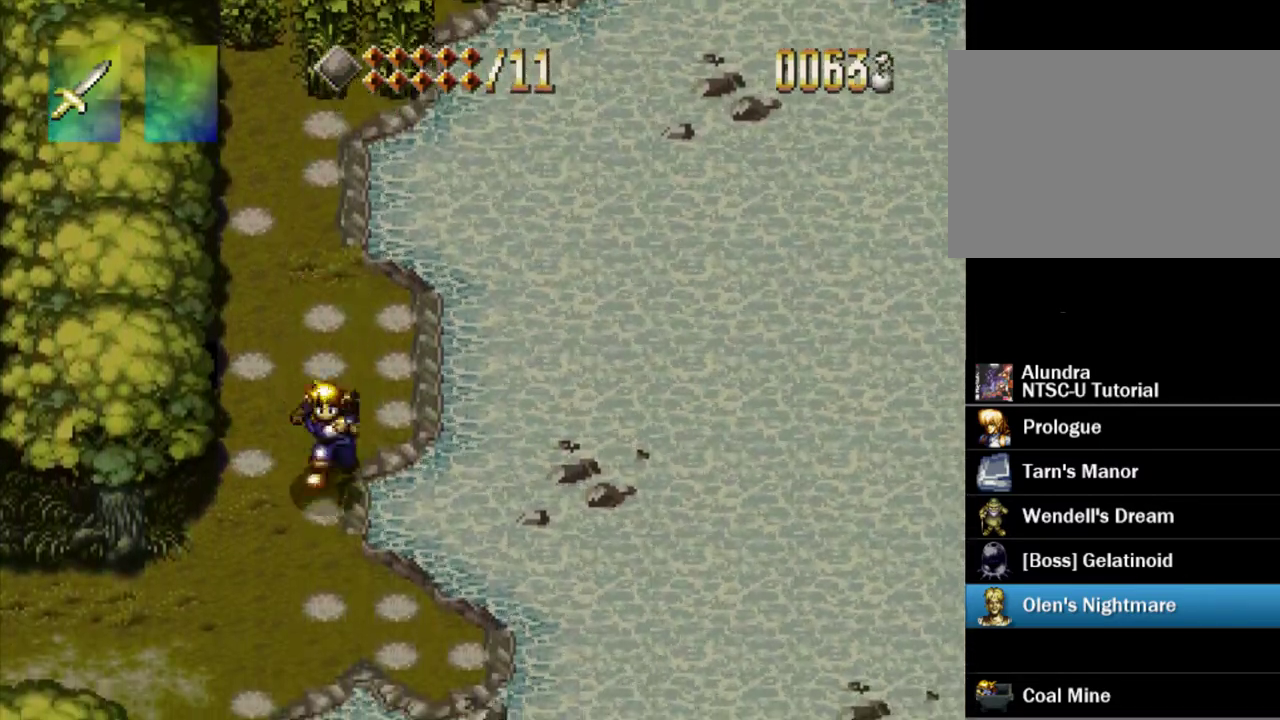
{"dt_ms": 300, "buttons": ["DPAD_DOWN", "DPAD_LEFT"], "events": [[83, "DPAD_DOWN", "down"], [83, "DPAD_LEFT", "down"], [133, "DPAD_LEFT", "up"], [283, "DPAD_LEFT", "down"]]}
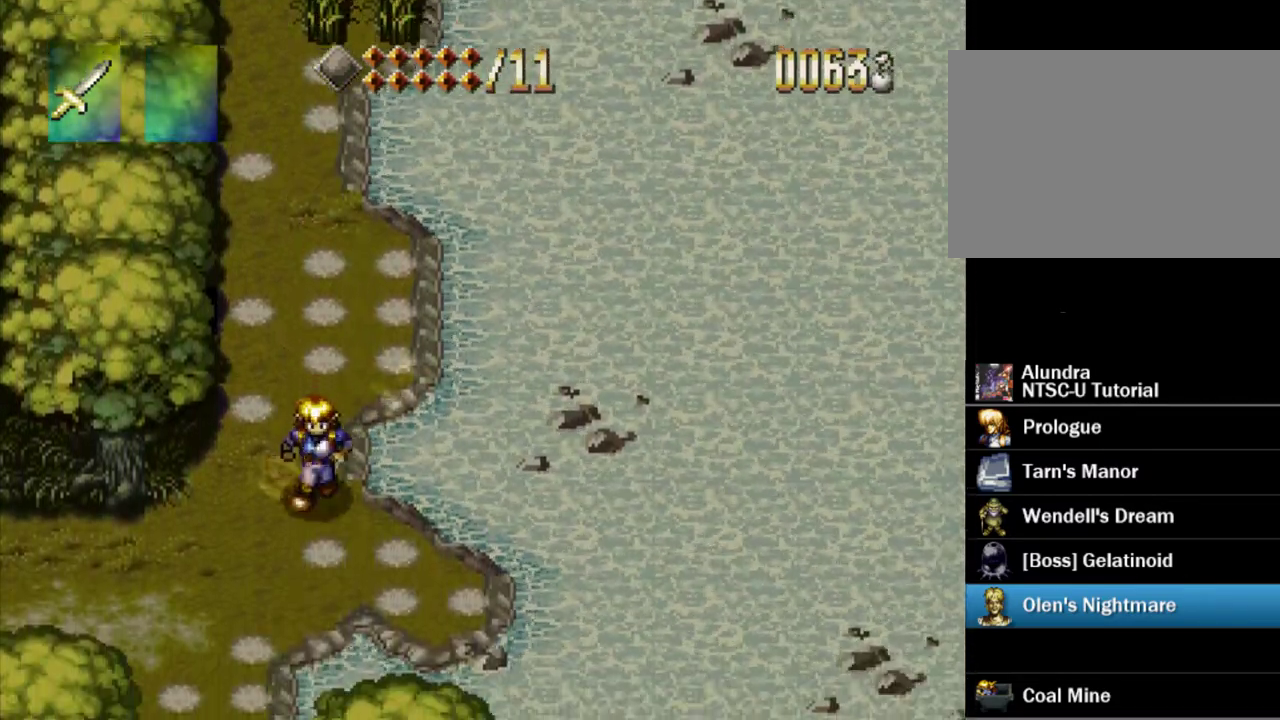
{"dt_ms": 500, "buttons": ["DPAD_LEFT"], "events": [[283, "DPAD_DOWN", "up"], [317, "CROSS", "down"], [450, "CROSS", "up"]]}
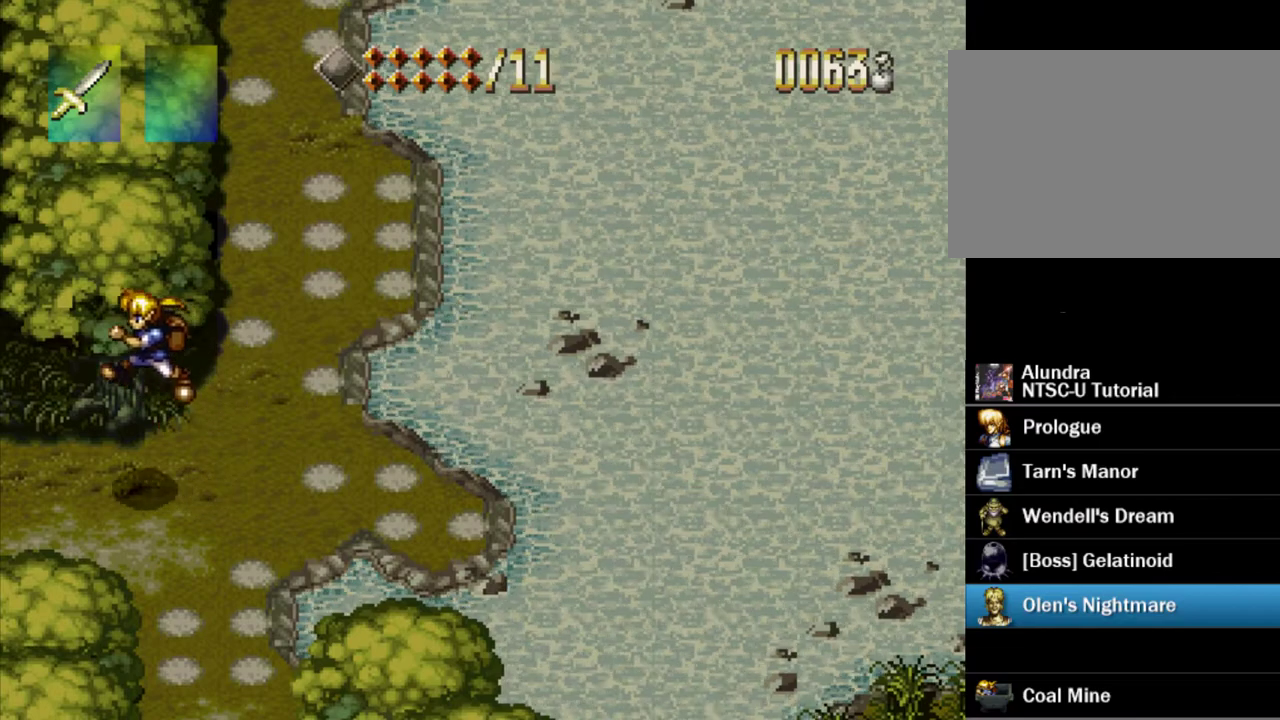
{"dt_ms": 200, "buttons": ["DPAD_LEFT"], "events": [[50, "DPAD_DOWN", "down"], [200, "DPAD_DOWN", "up"]]}
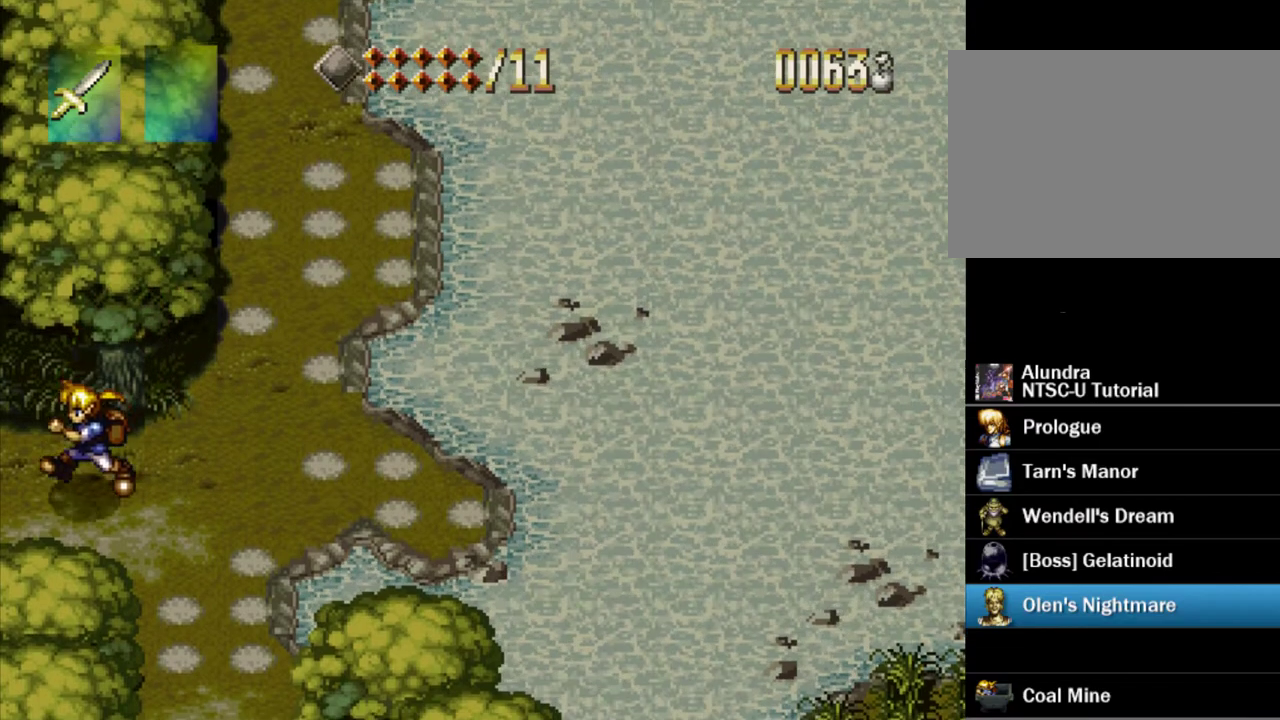
{"dt_ms": 600, "buttons": [], "events": [[283, "DPAD_LEFT", "up"]]}
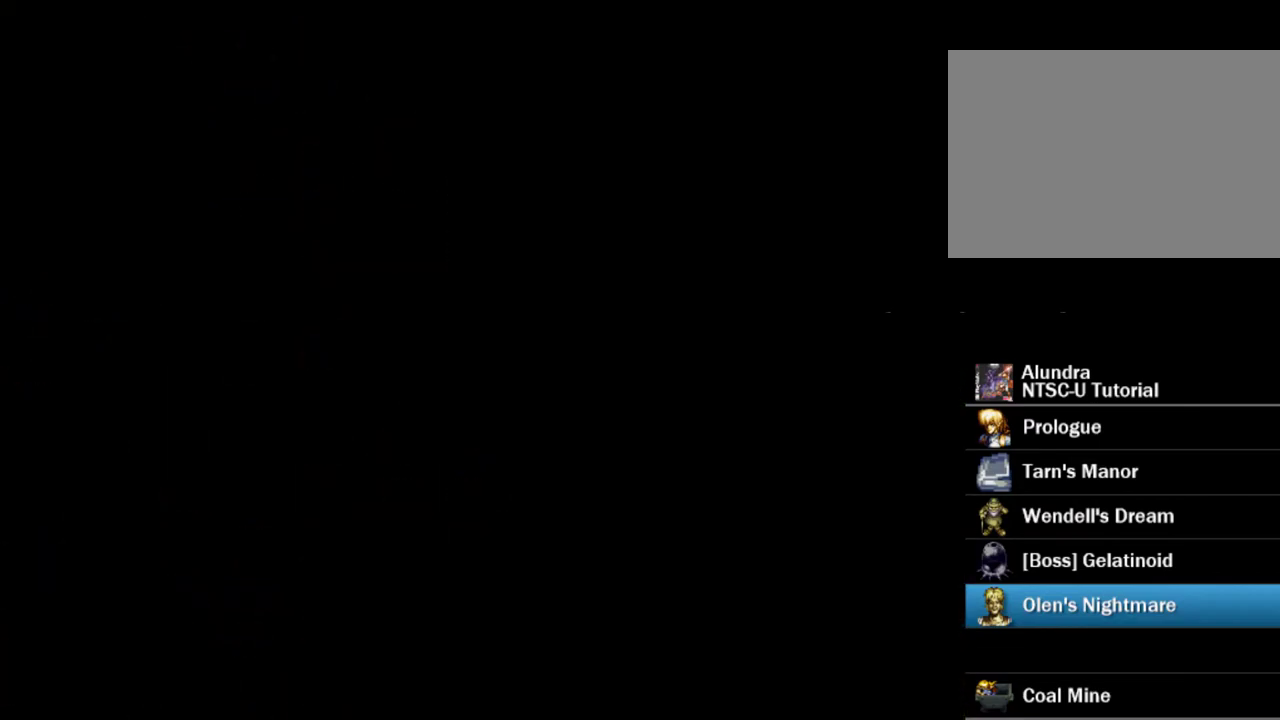
{"dt_ms": 500, "buttons": [], "events": []}
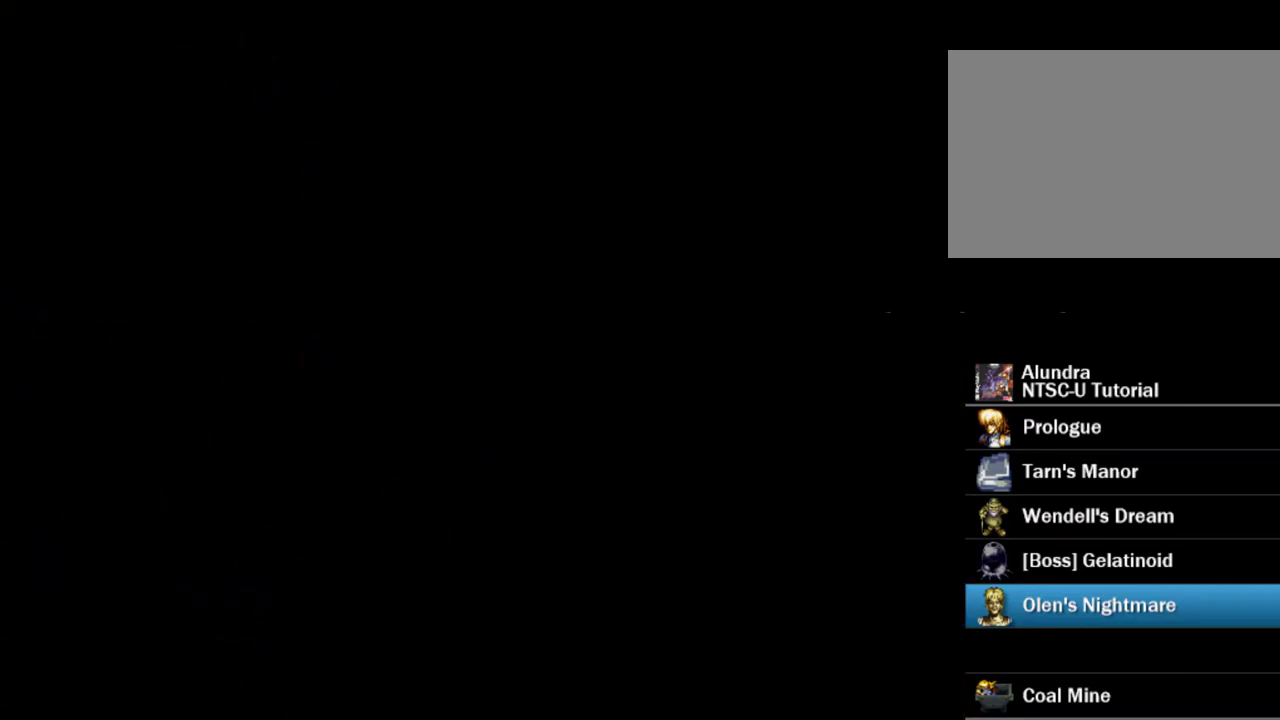
{"dt_ms": 500, "buttons": [], "events": []}
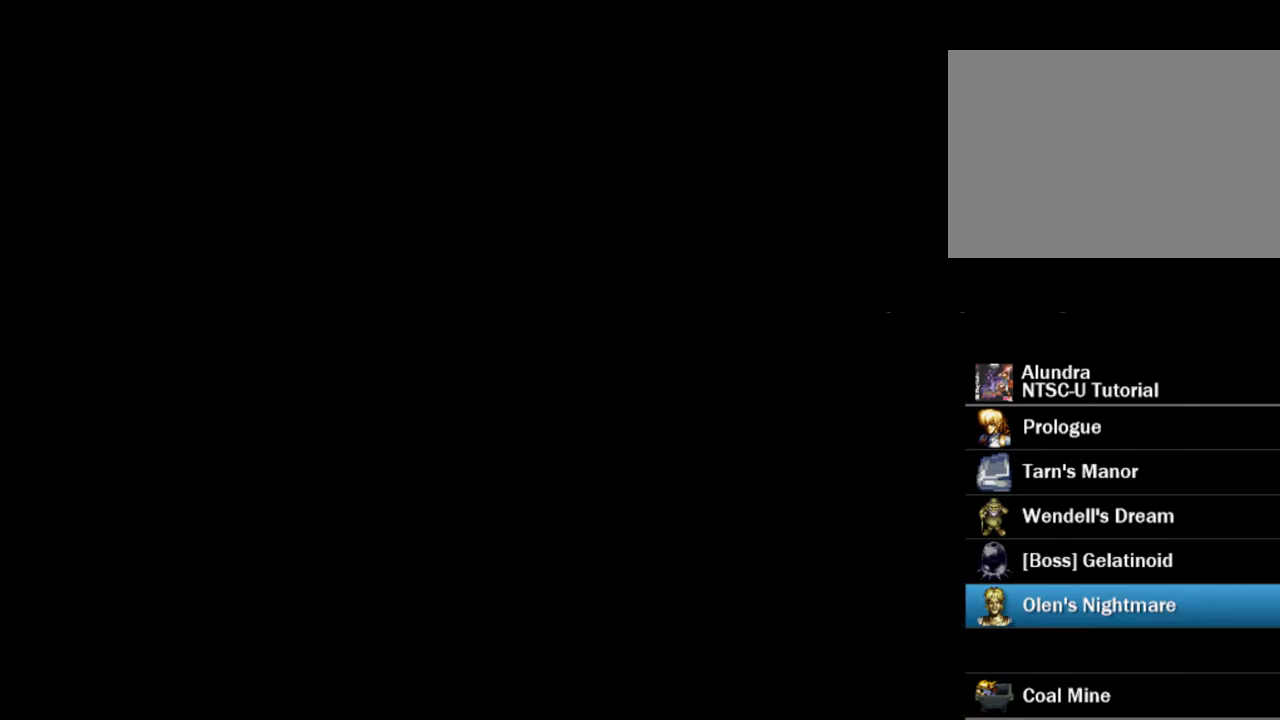
{"dt_ms": 500, "buttons": [], "events": []}
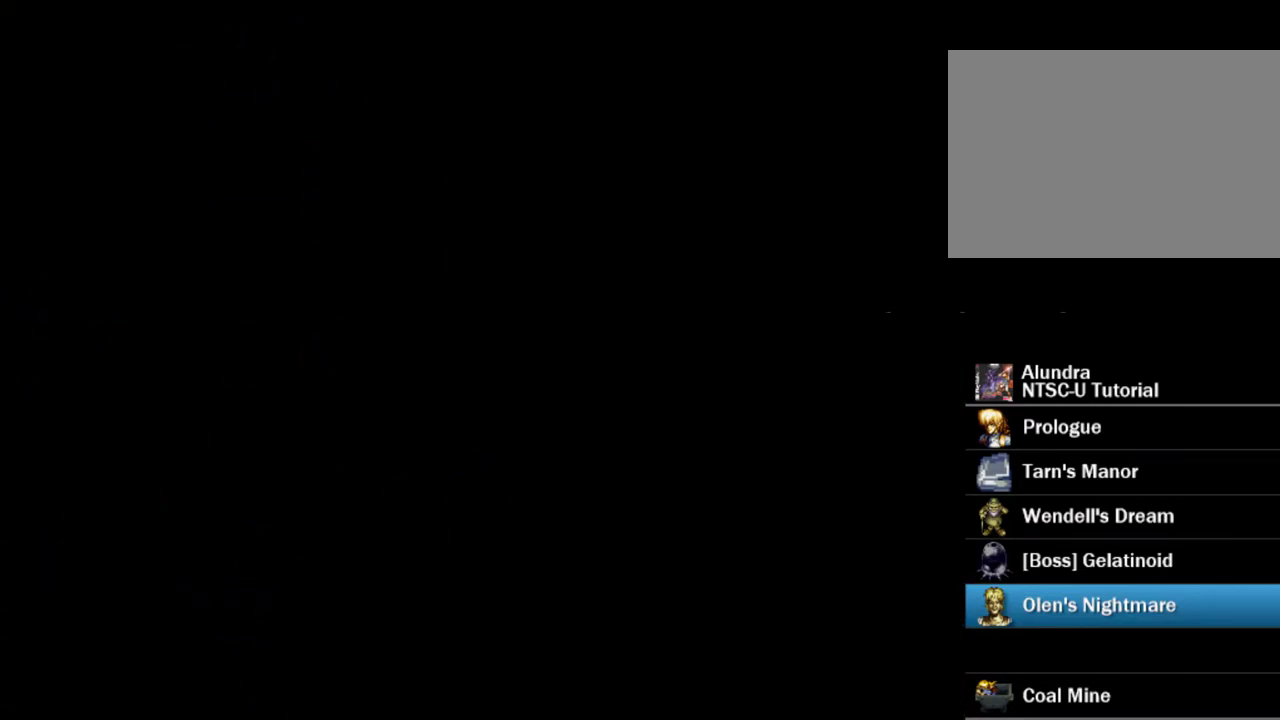
{"dt_ms": 500, "buttons": [], "events": []}
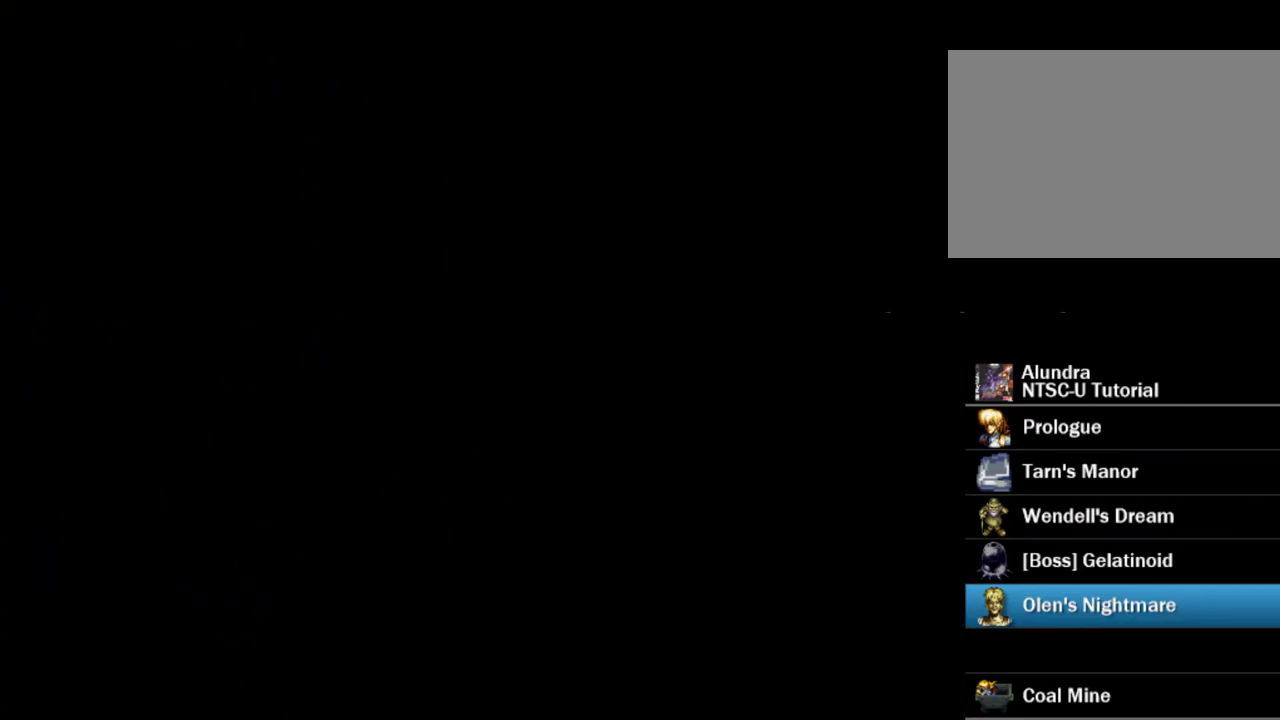
{"dt_ms": 300, "buttons": [], "events": []}
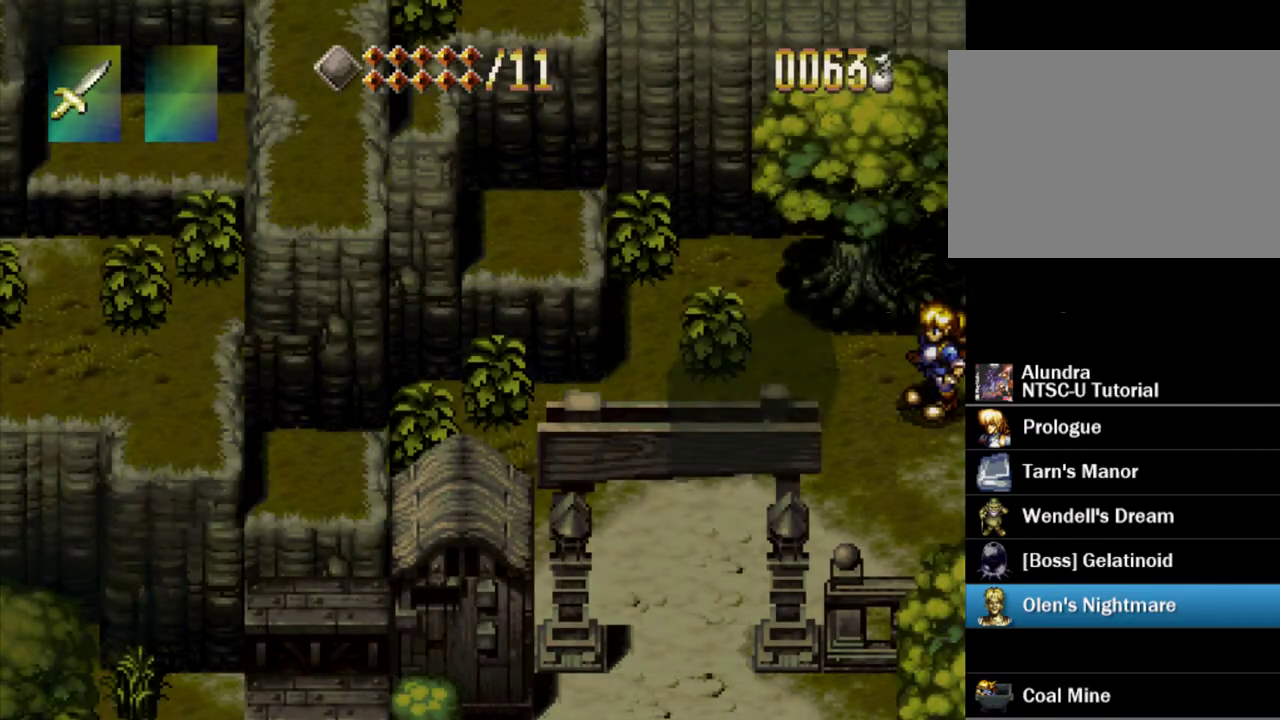
{"dt_ms": 700, "buttons": [], "events": []}
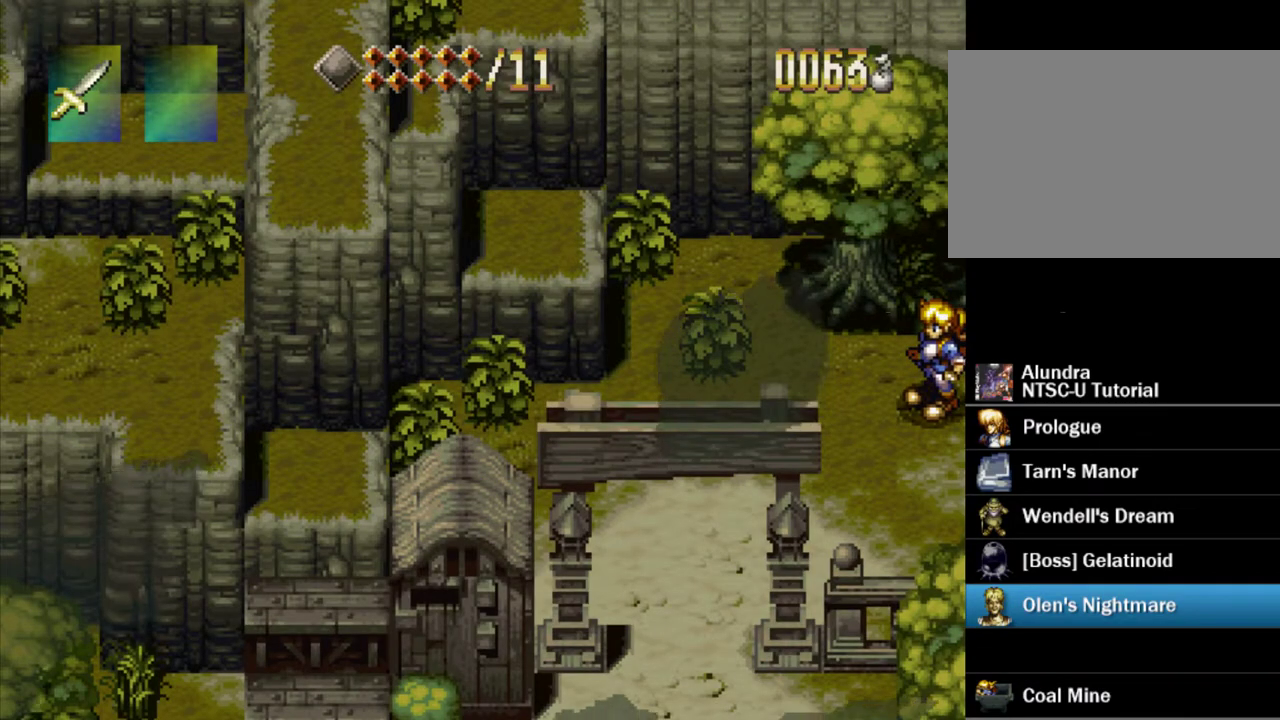
{"dt_ms": 600, "buttons": ["SQUARE"], "events": [[33, "DPAD_LEFT", "down"], [450, "DPAD_LEFT", "up"], [533, "SQUARE", "down"]]}
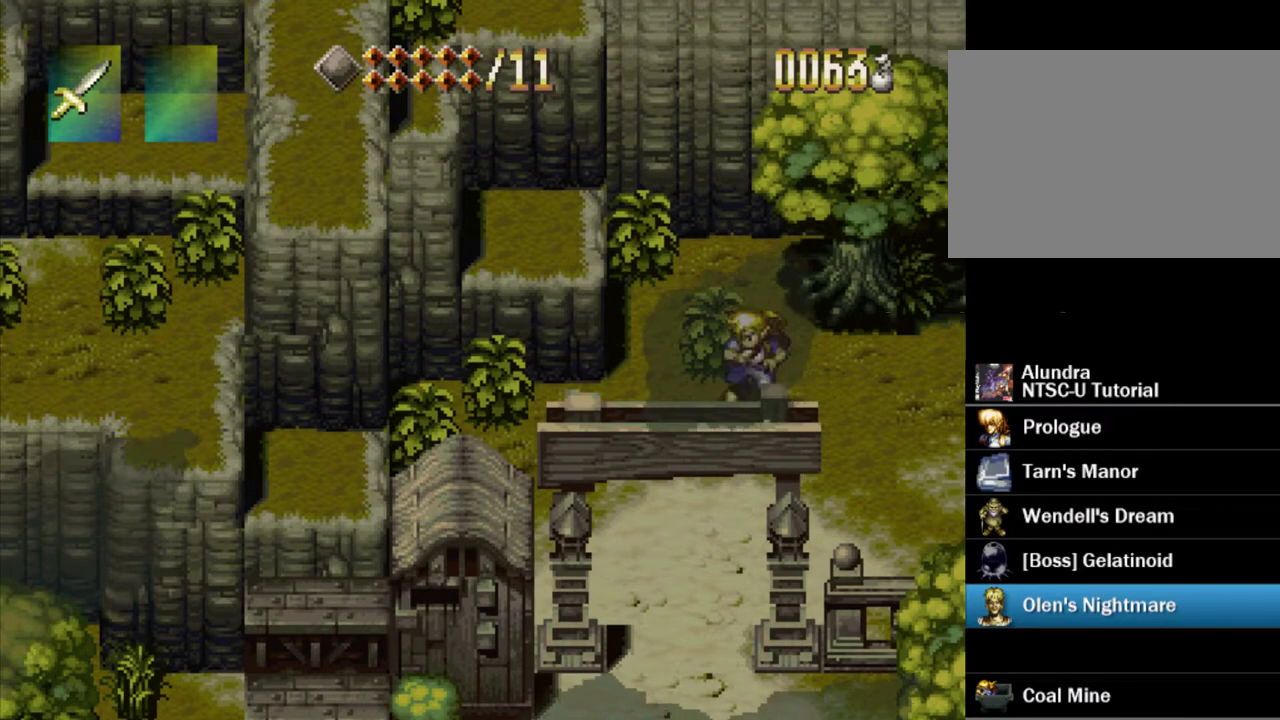
{"dt_ms": 400, "buttons": [], "events": [[100, "SQUARE", "up"]]}
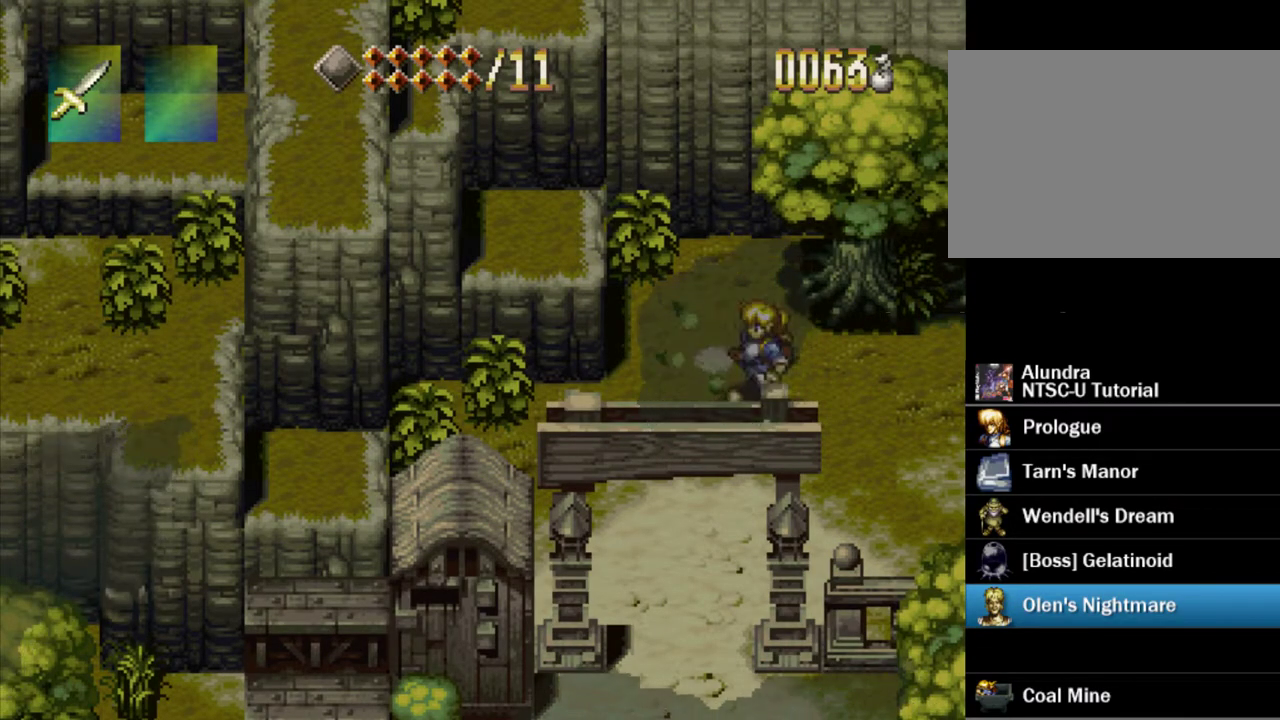
{"dt_ms": 600, "buttons": ["DPAD_DOWN", "DPAD_LEFT"], "events": [[100, "DPAD_LEFT", "down"], [550, "DPAD_DOWN", "down"]]}
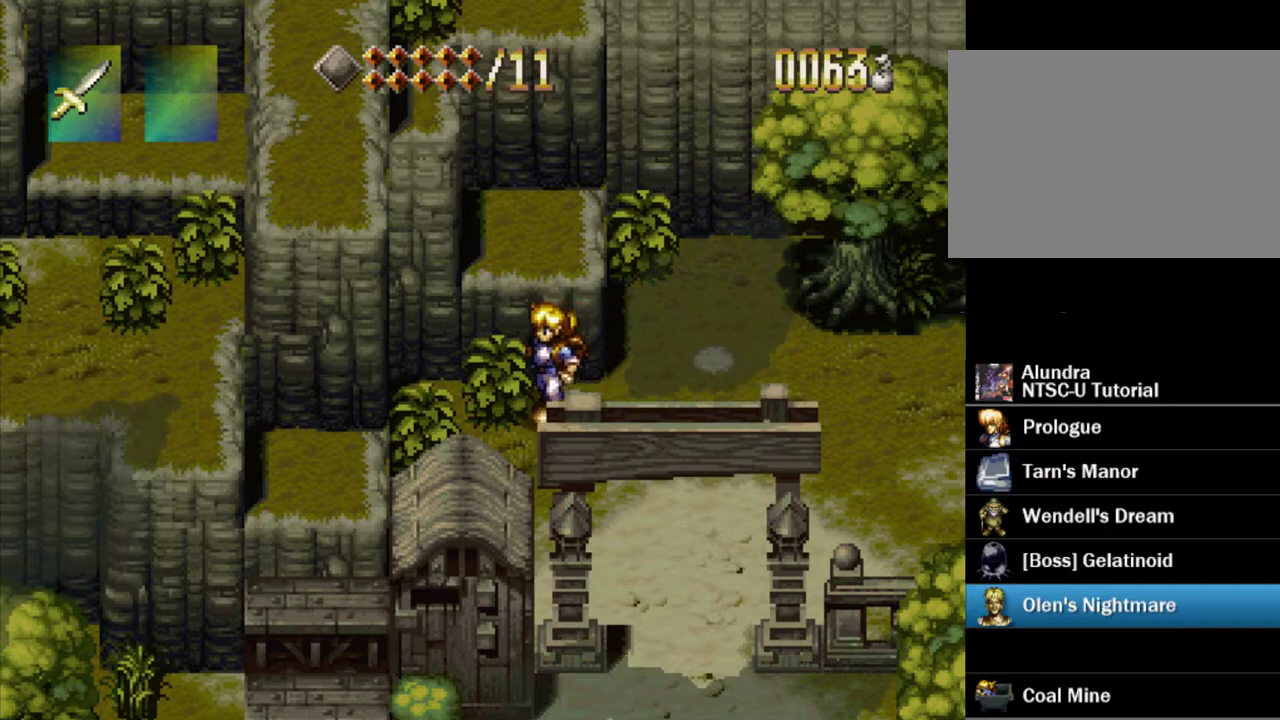
{"dt_ms": 300, "buttons": [], "events": [[100, "DPAD_DOWN", "up"], [117, "SQUARE", "down"], [167, "DPAD_LEFT", "up"], [267, "SQUARE", "up"]]}
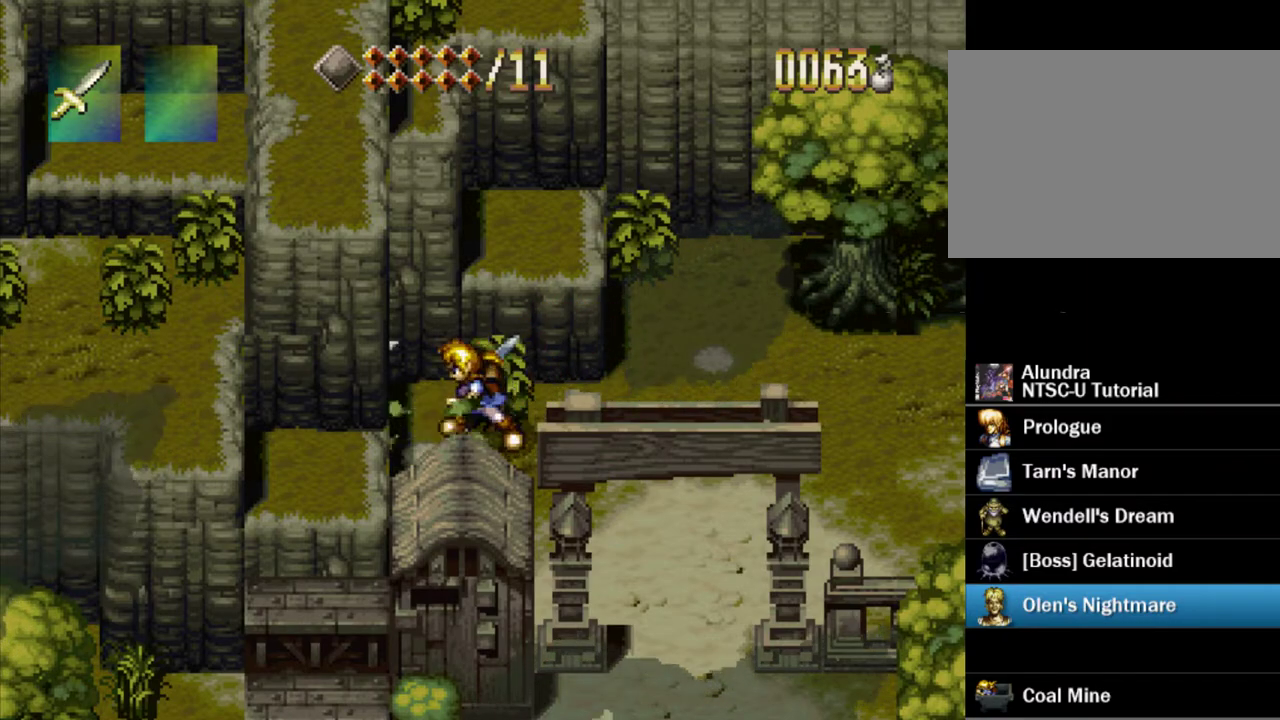
{"dt_ms": 600, "buttons": ["DPAD_RIGHT"], "events": [[217, "DPAD_RIGHT", "down"]]}
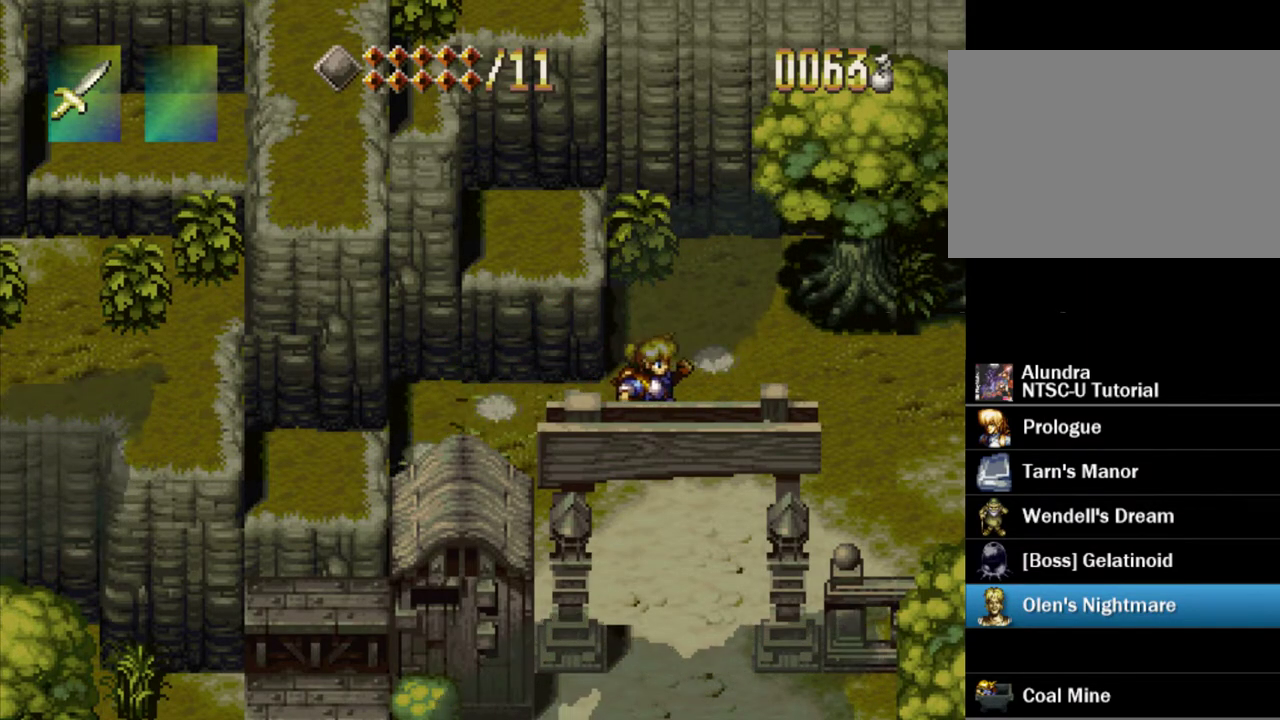
{"dt_ms": 700, "buttons": ["DPAD_RIGHT"], "events": []}
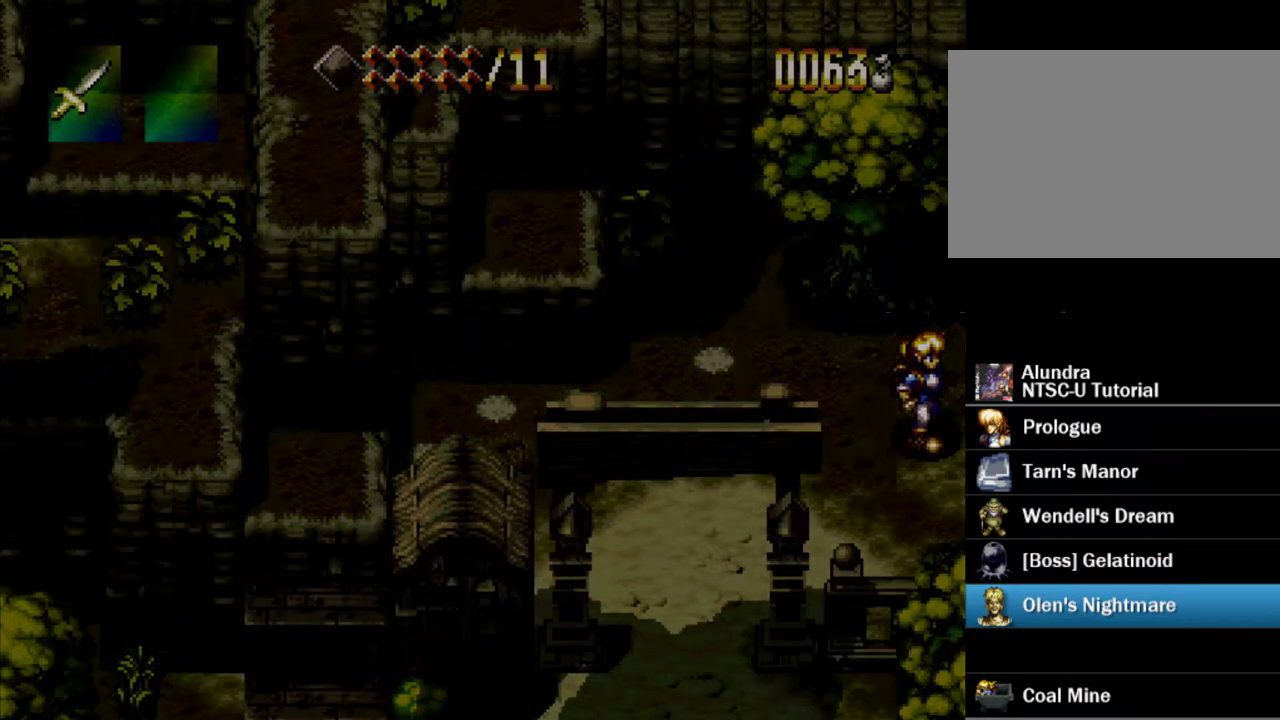
{"dt_ms": 300, "buttons": [], "events": [[233, "DPAD_RIGHT", "up"]]}
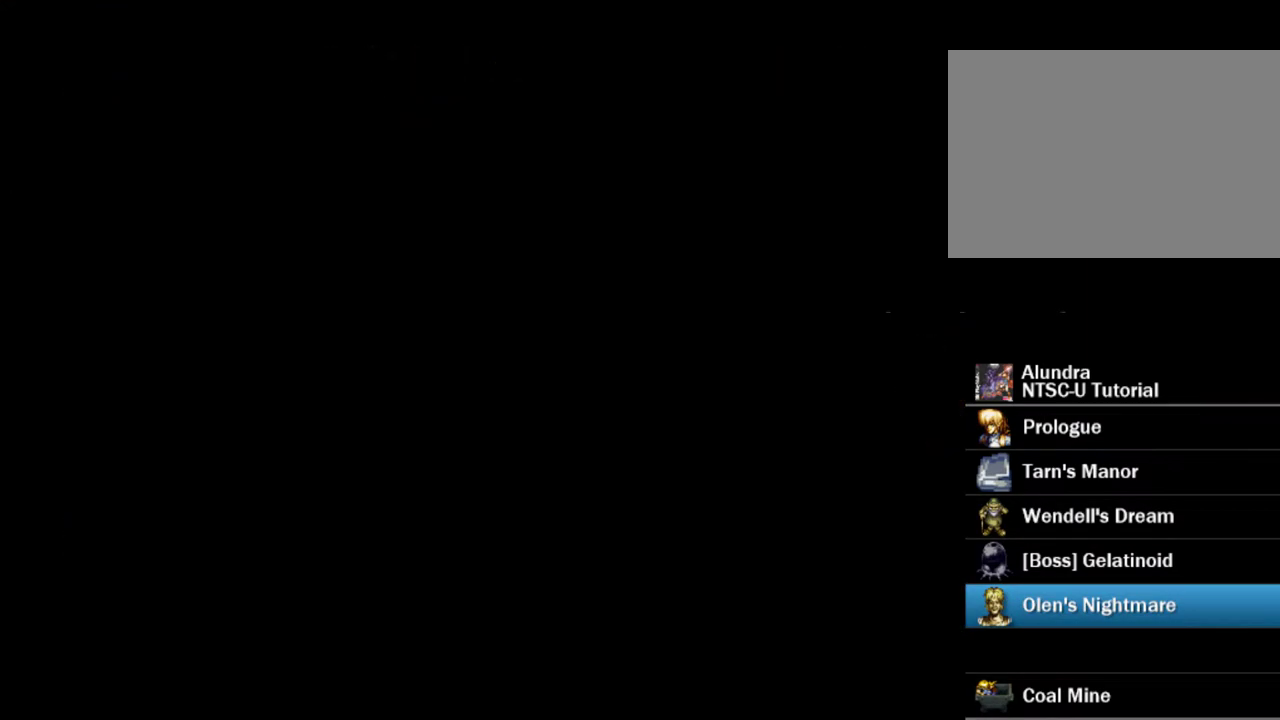
{"dt_ms": 500, "buttons": [], "events": []}
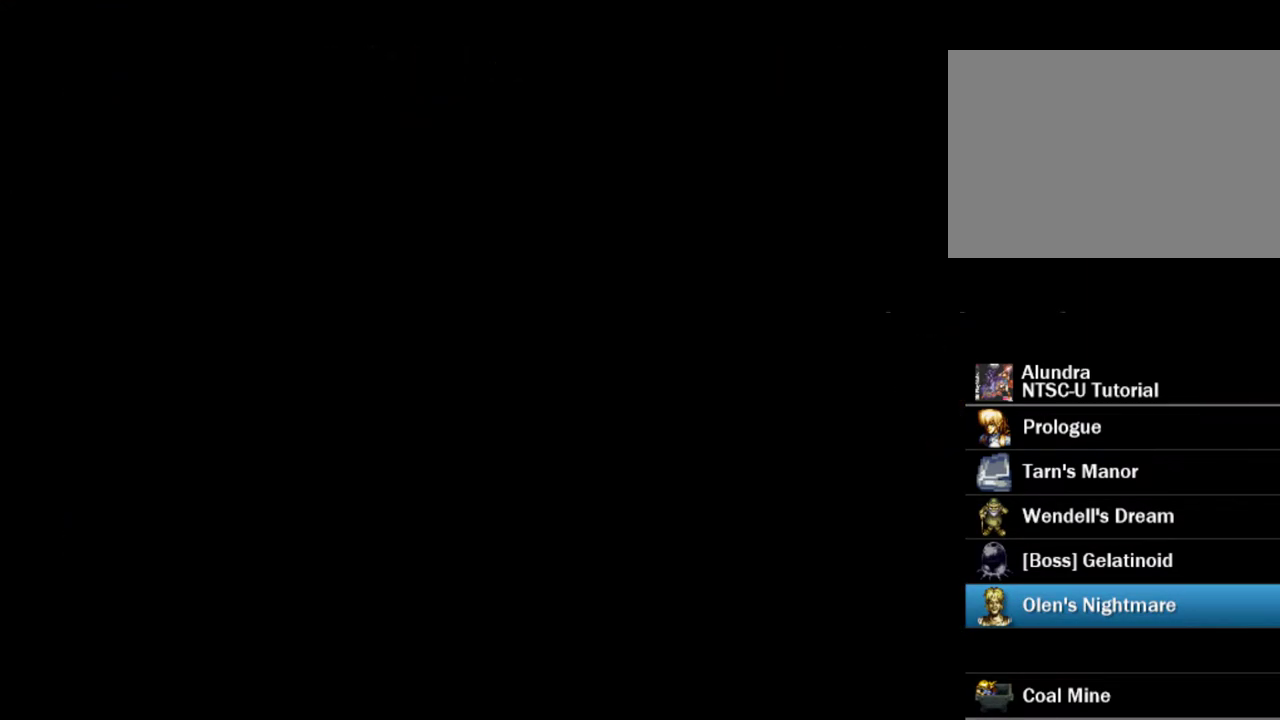
{"dt_ms": 500, "buttons": [], "events": []}
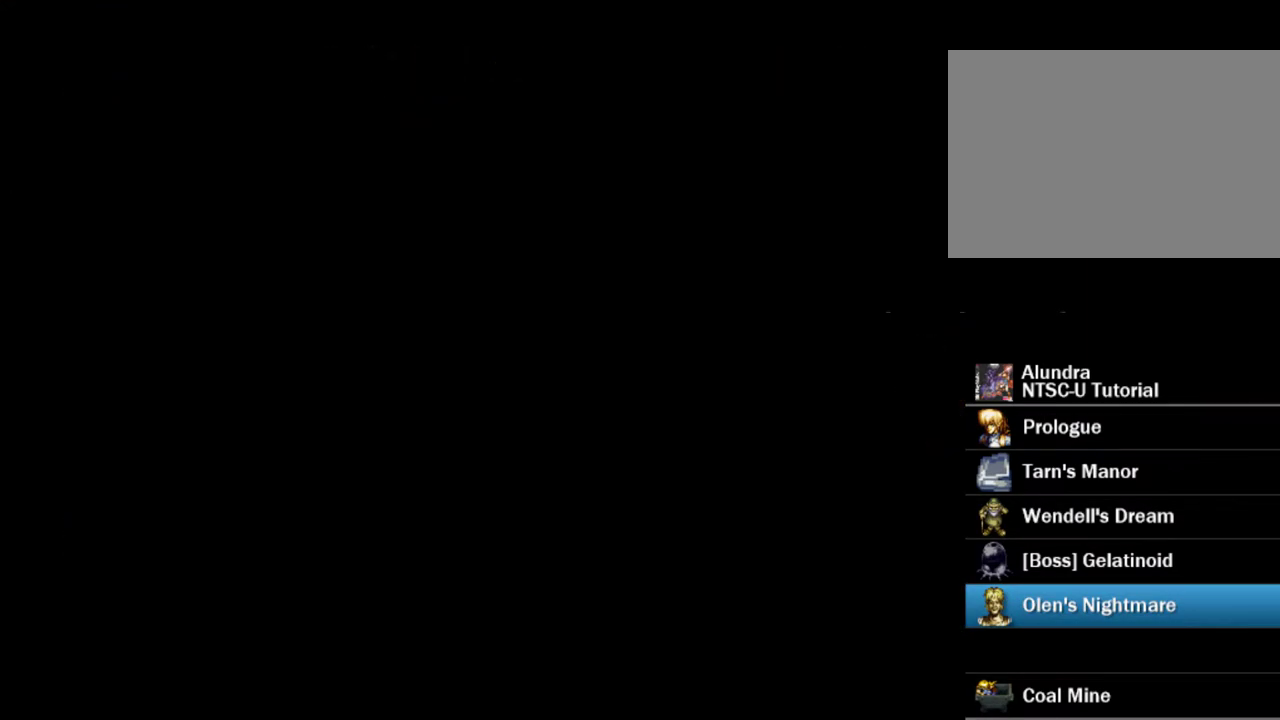
{"dt_ms": 500, "buttons": [], "events": []}
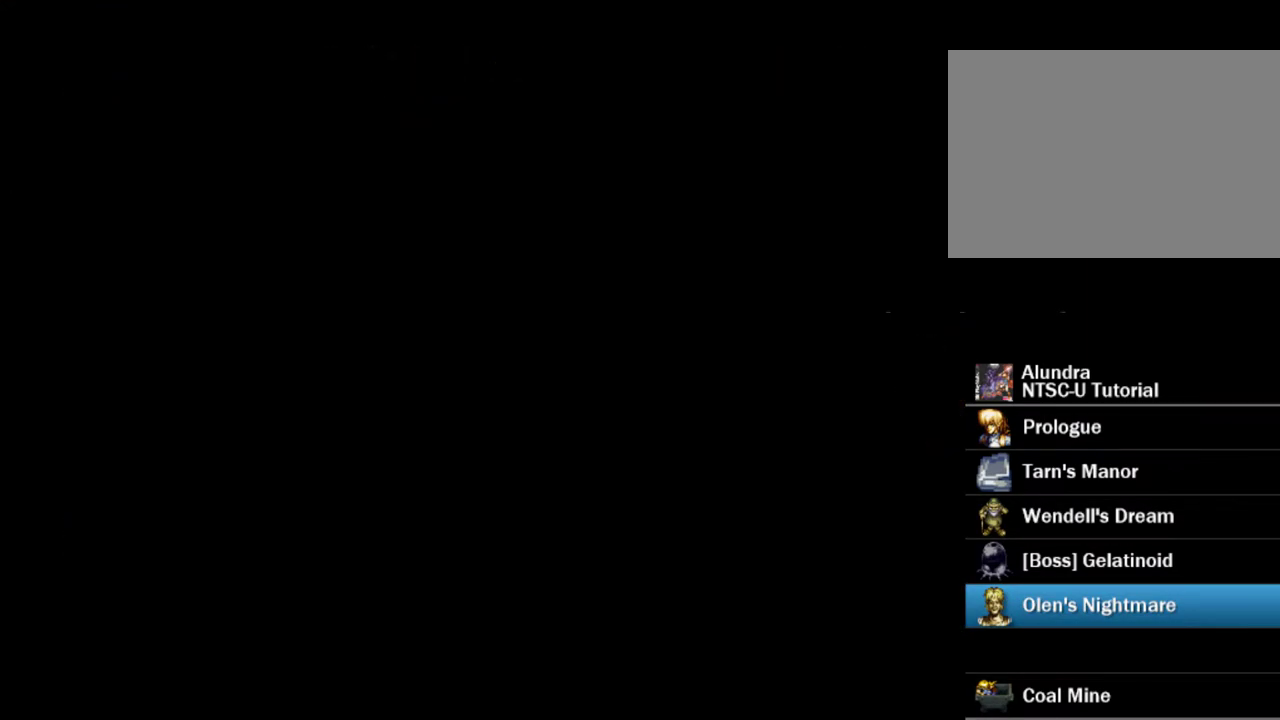
{"dt_ms": 500, "buttons": [], "events": []}
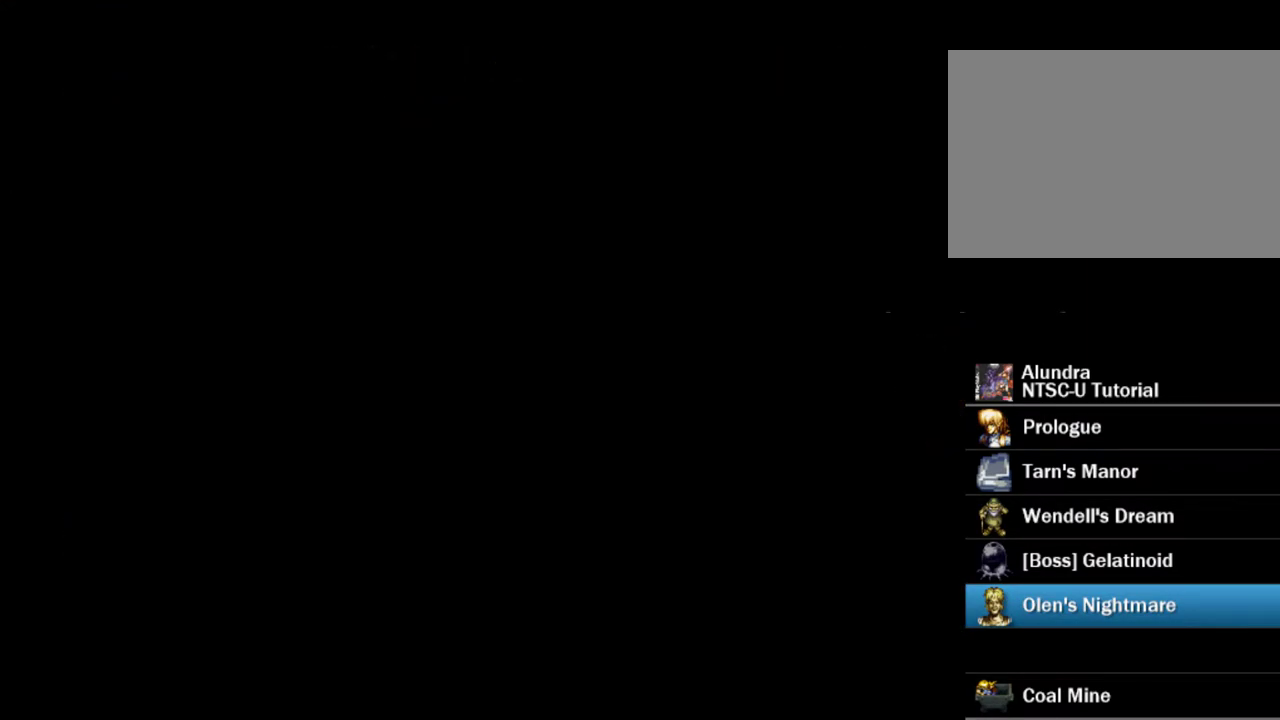
{"dt_ms": 500, "buttons": [], "events": []}
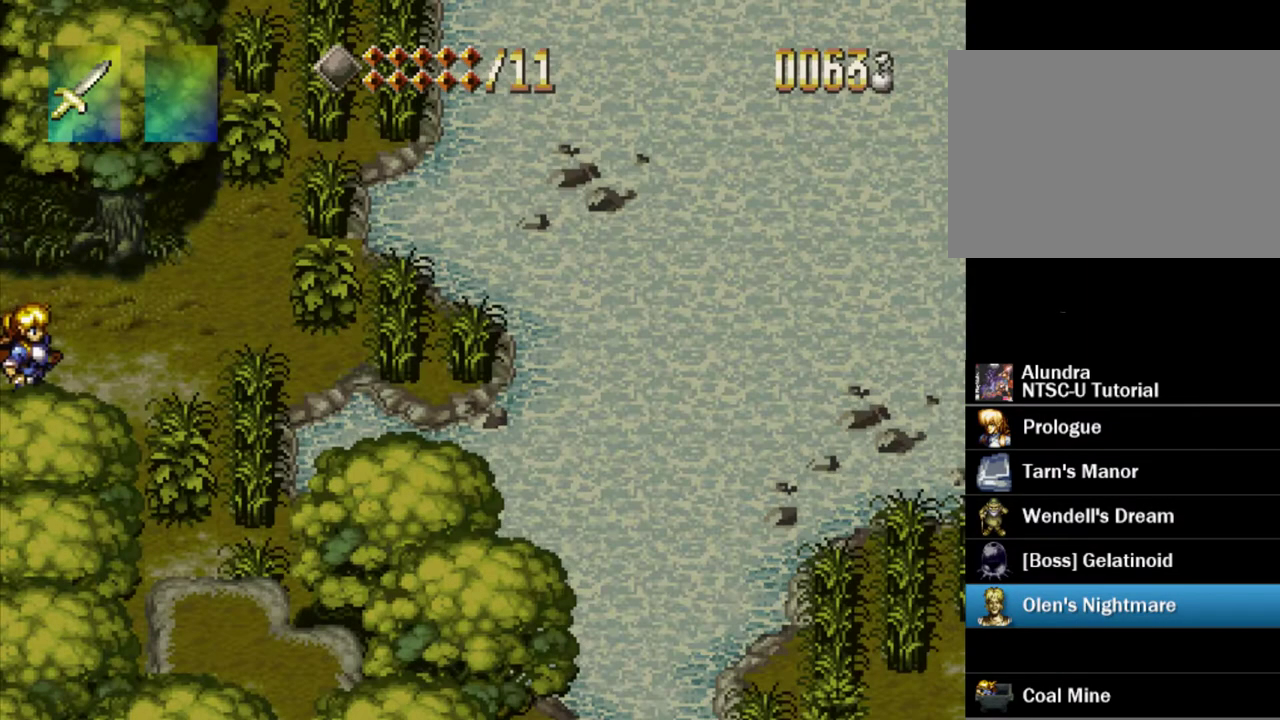
{"dt_ms": 600, "buttons": [], "events": [[333, "DPAD_LEFT", "down"], [550, "DPAD_LEFT", "up"]]}
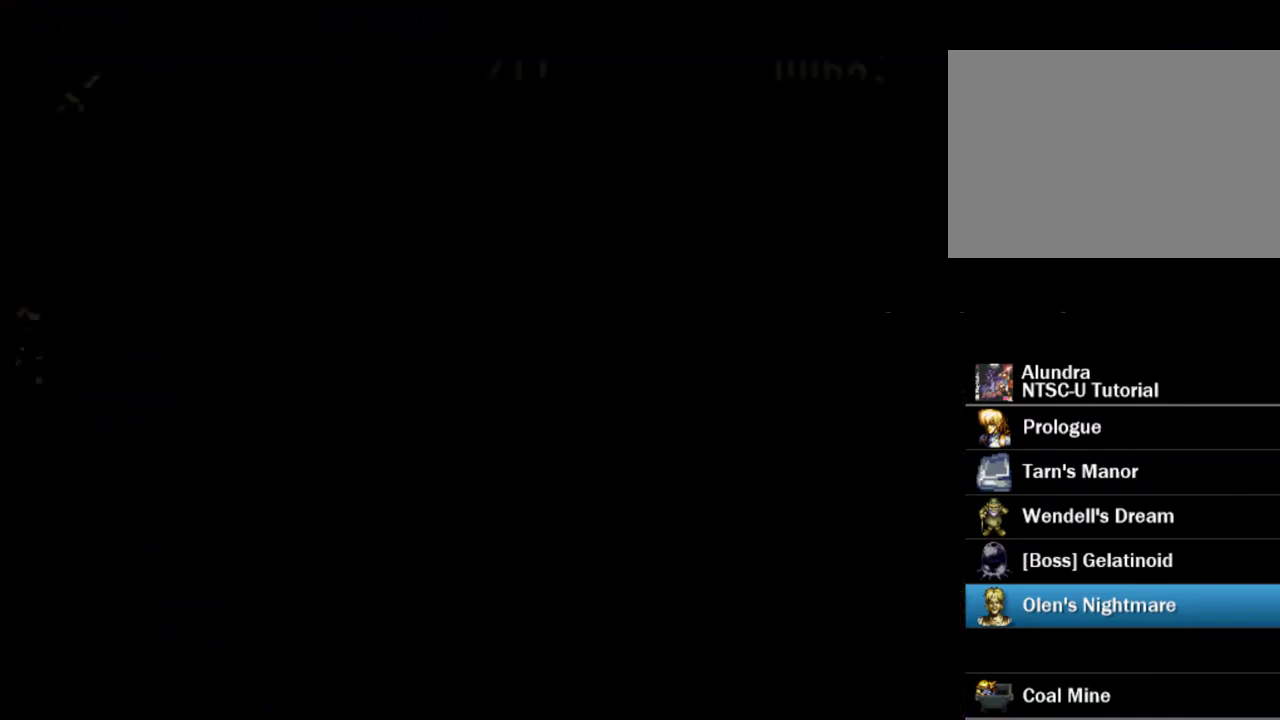
{"dt_ms": 400, "buttons": [], "events": []}
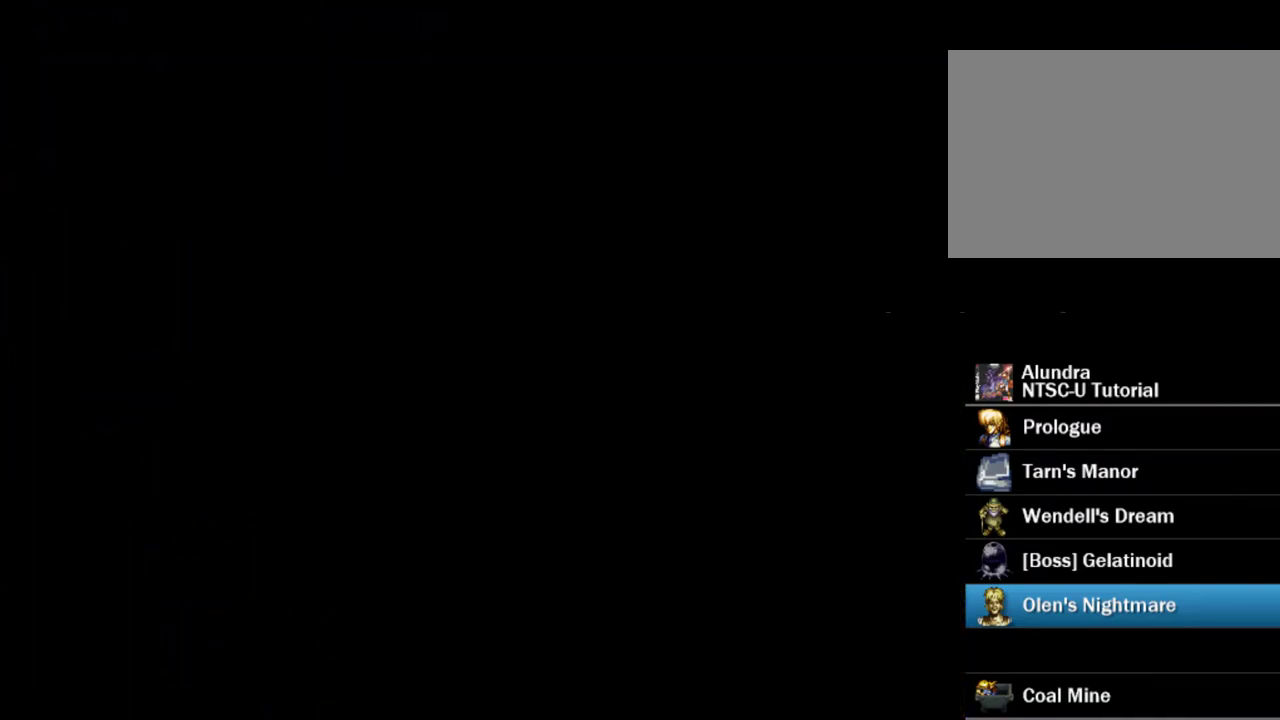
{"dt_ms": 500, "buttons": [], "events": []}
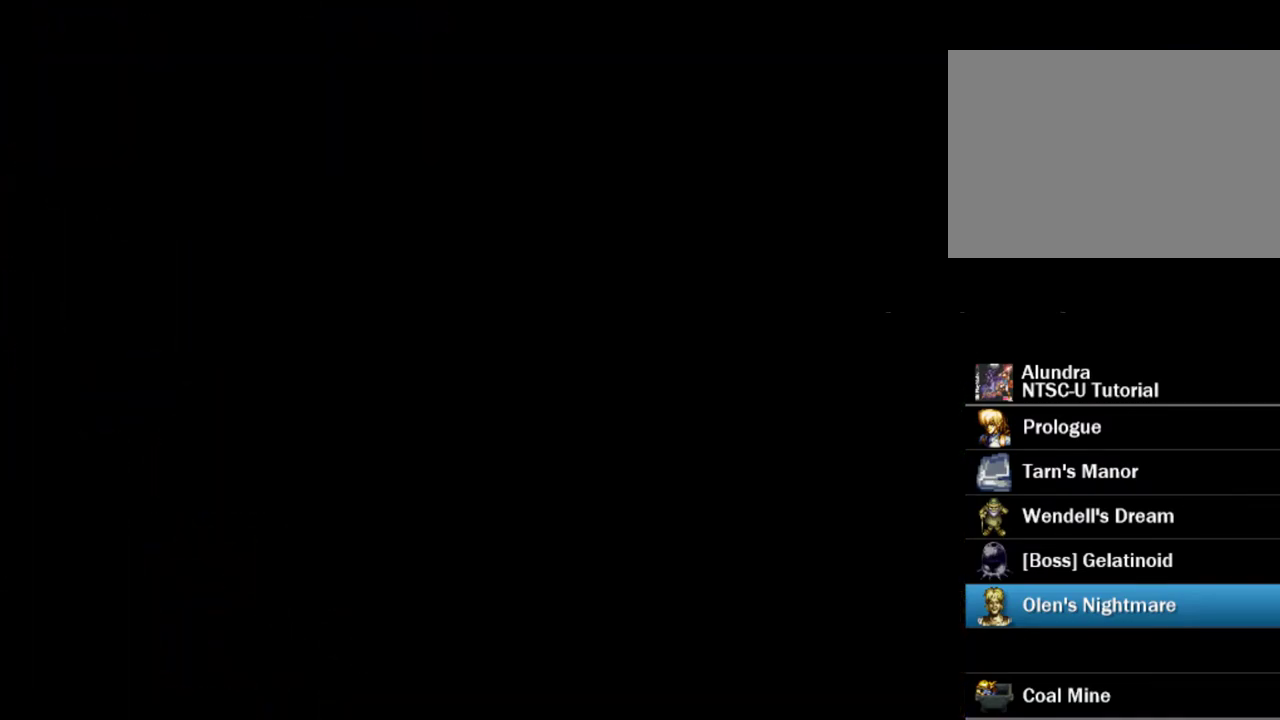
{"dt_ms": 500, "buttons": ["DPAD_RIGHT"], "events": [[183, "DPAD_RIGHT", "down"]]}
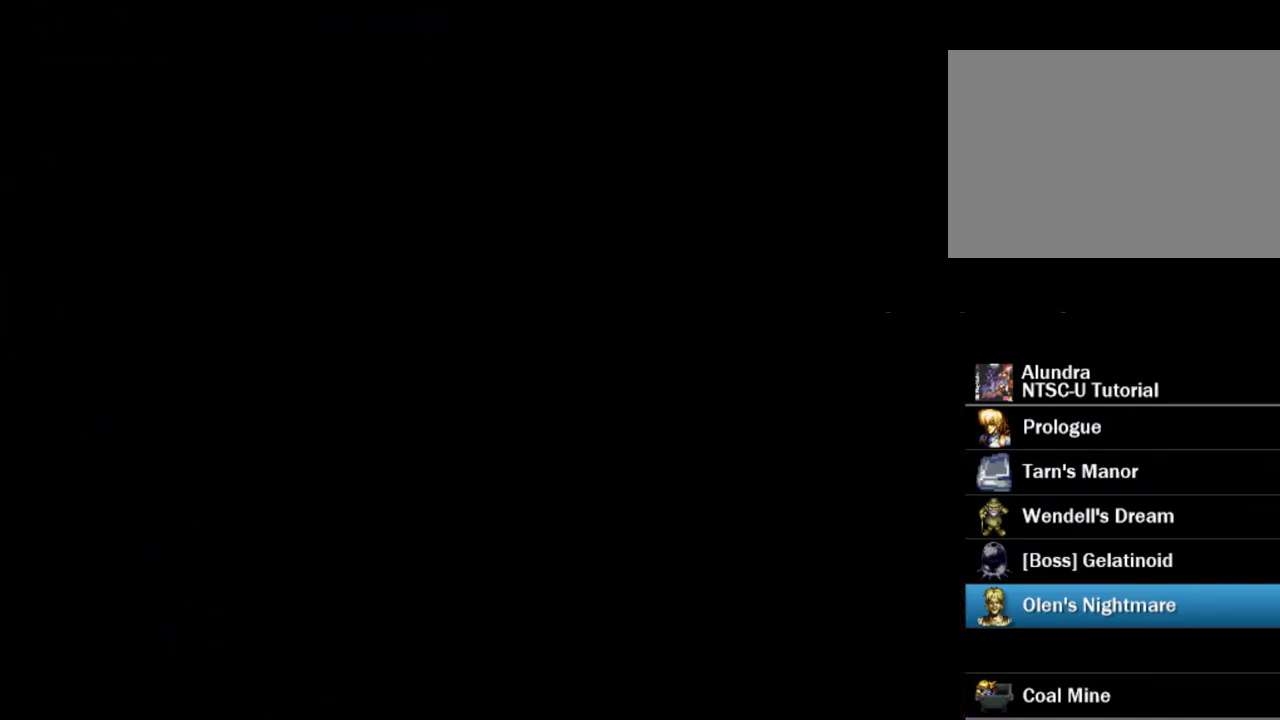
{"dt_ms": 500, "buttons": ["DPAD_RIGHT"], "events": []}